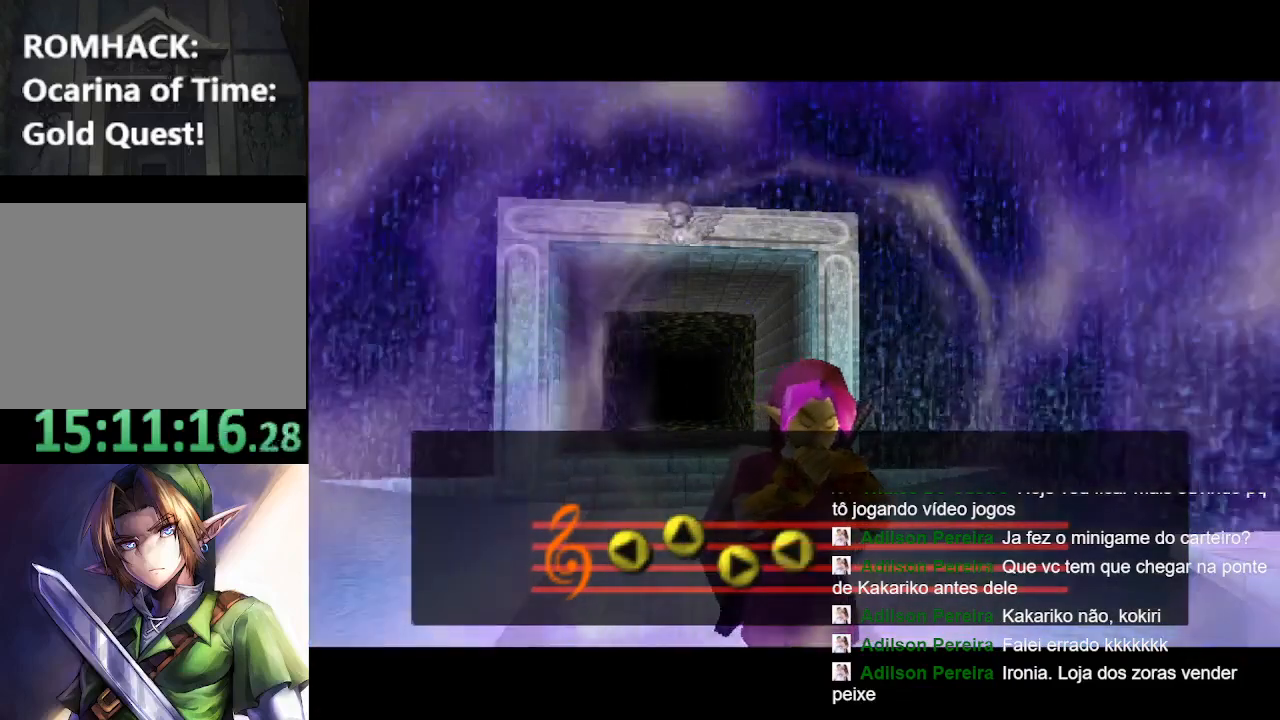
Gameplay with a controller (Nintendo layout); each line is a JSON object with the inputs held at the frame after it. "events" lists button and stick changes between this image and that frame as [ms after this image, input, new state], when the widget could be followed in between. Not read: L3 R3.
{"buttons": ["B", "Y"], "left_stick": "center", "right_stick": "center", "events": [[33, "B", "down"], [33, "Y", "down"], [167, "B", "up"], [200, "Y", "up"], [267, "B", "down"], [267, "Y", "down"], [400, "B", "up"], [400, "Y", "up"], [467, "B", "down"], [467, "Y", "down"]]}
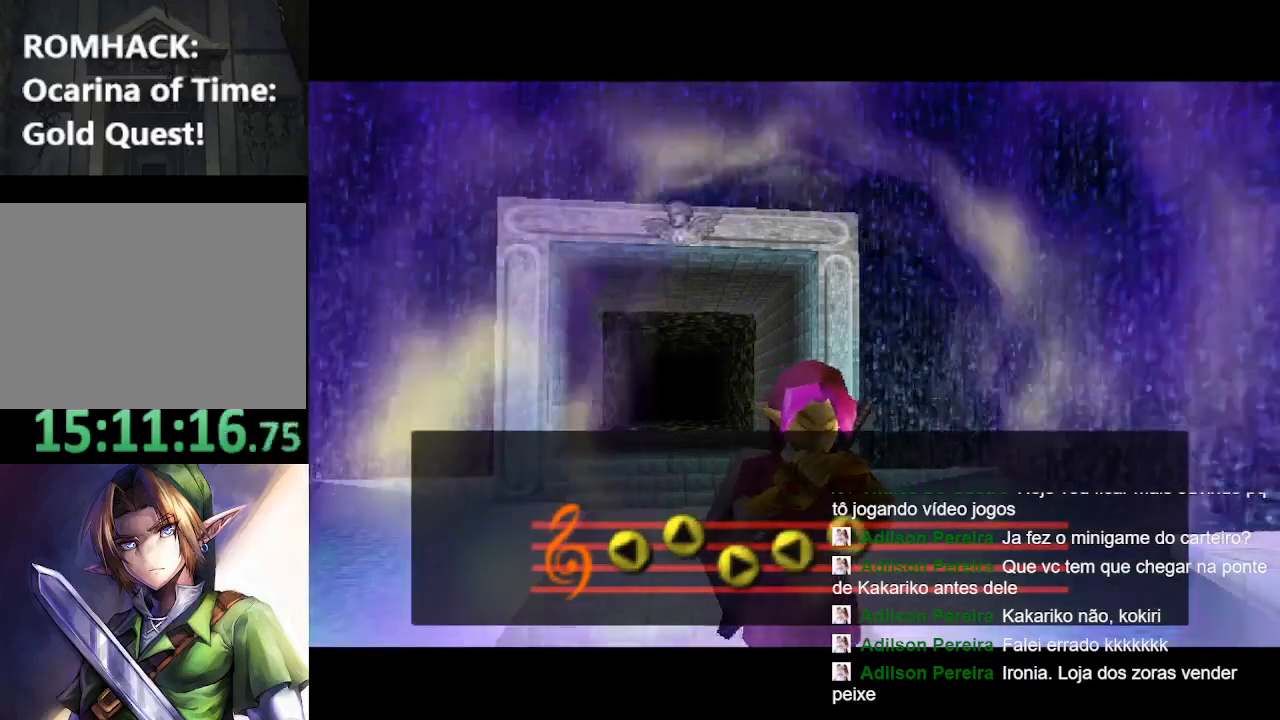
{"buttons": ["B", "Y"], "left_stick": "center", "right_stick": "center", "events": [[100, "B", "up"], [133, "Y", "up"], [200, "B", "down"], [200, "Y", "down"], [333, "B", "up"], [333, "Y", "up"], [433, "B", "down"], [433, "Y", "down"]]}
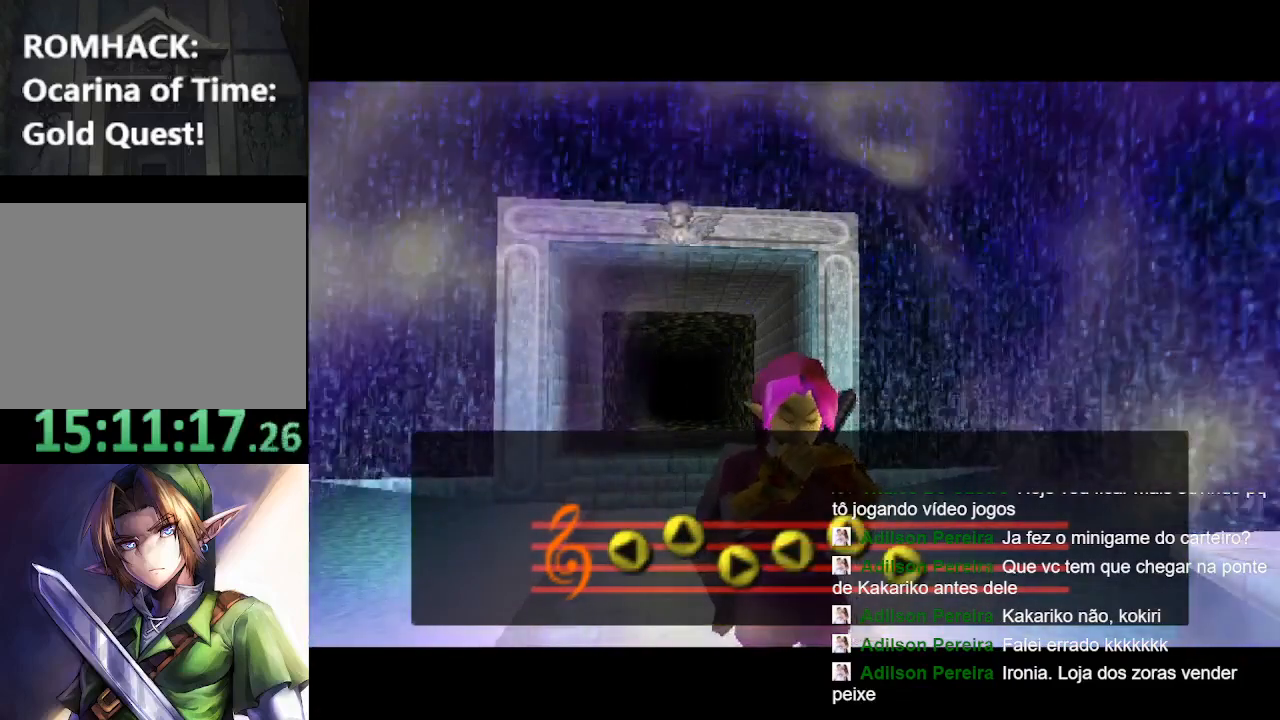
{"buttons": [], "left_stick": "center", "right_stick": "center", "events": [[33, "B", "up"], [67, "Y", "up"], [133, "B", "down"], [167, "Y", "down"], [300, "B", "up"], [300, "Y", "up"], [367, "B", "down"], [367, "Y", "down"], [500, "B", "up"], [500, "Y", "up"]]}
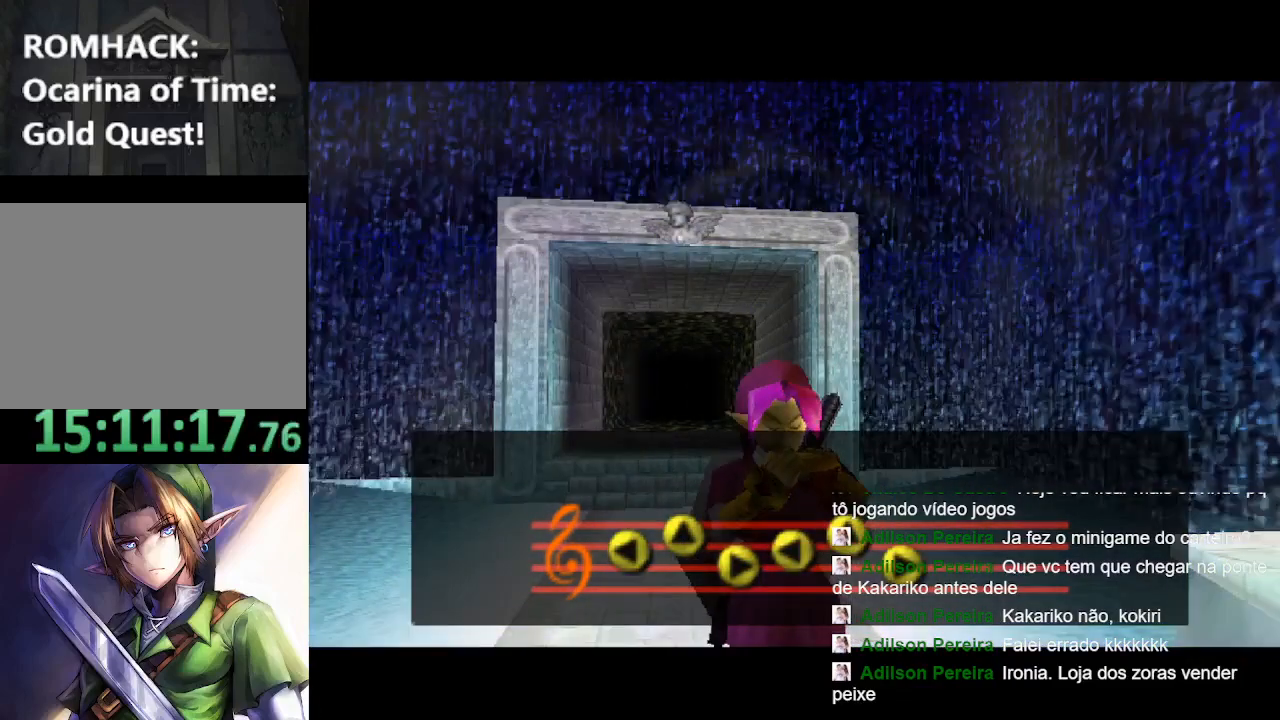
{"buttons": [], "left_stick": "center", "right_stick": "center", "events": [[100, "Y", "down"], [133, "B", "down"], [233, "B", "up"], [233, "Y", "up"], [333, "B", "down"], [333, "Y", "down"], [467, "B", "up"], [467, "Y", "up"]]}
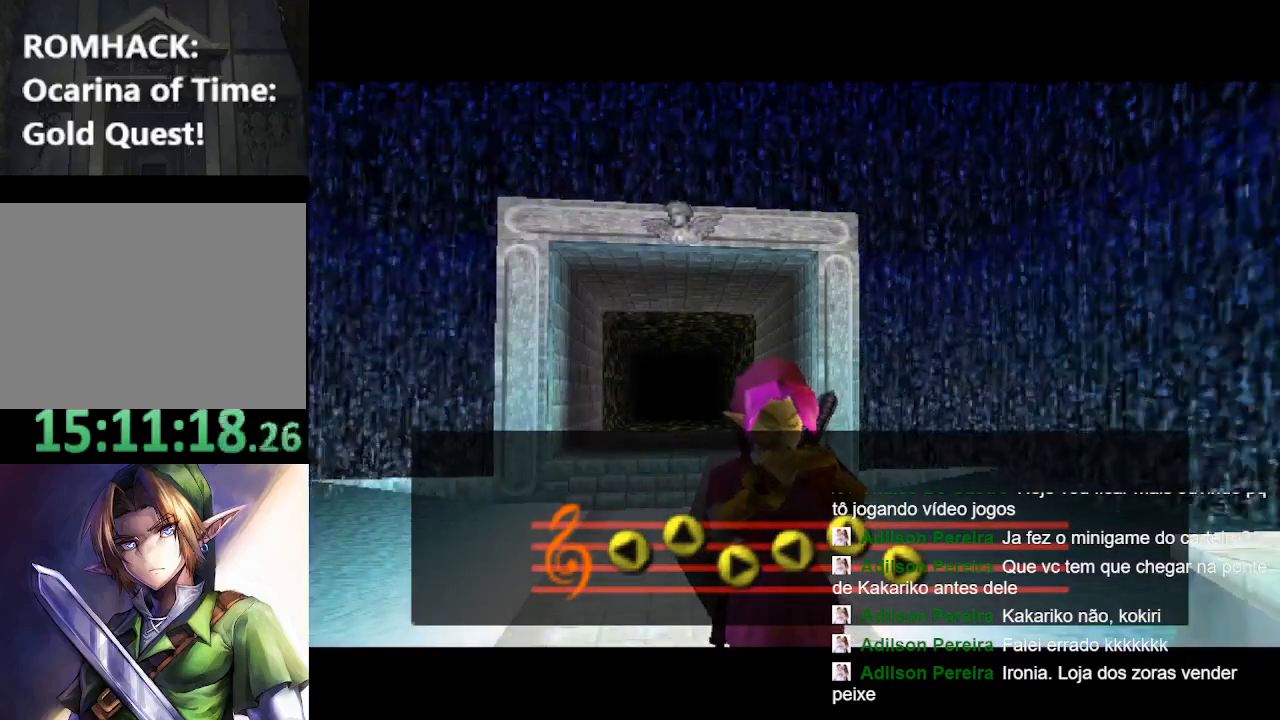
{"buttons": [], "left_stick": "center", "right_stick": "center", "events": [[67, "B", "down"], [67, "Y", "down"], [200, "B", "up"], [233, "Y", "up"], [300, "B", "down"], [300, "Y", "down"], [400, "B", "up"], [433, "Y", "up"]]}
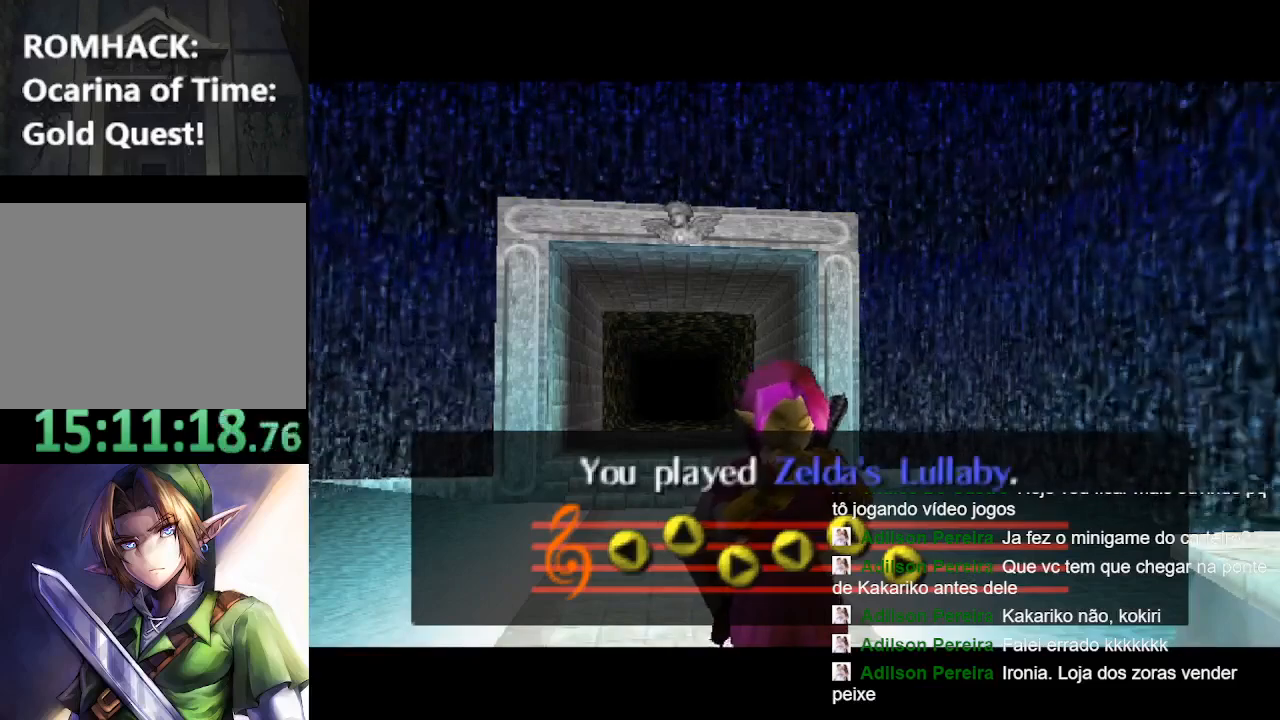
{"buttons": ["B"], "left_stick": "center", "right_stick": "center", "events": [[33, "B", "down"], [33, "Y", "down"], [133, "B", "up"], [167, "Y", "up"], [233, "B", "down"], [233, "Y", "down"], [367, "B", "up"], [400, "Y", "up"], [467, "B", "down"]]}
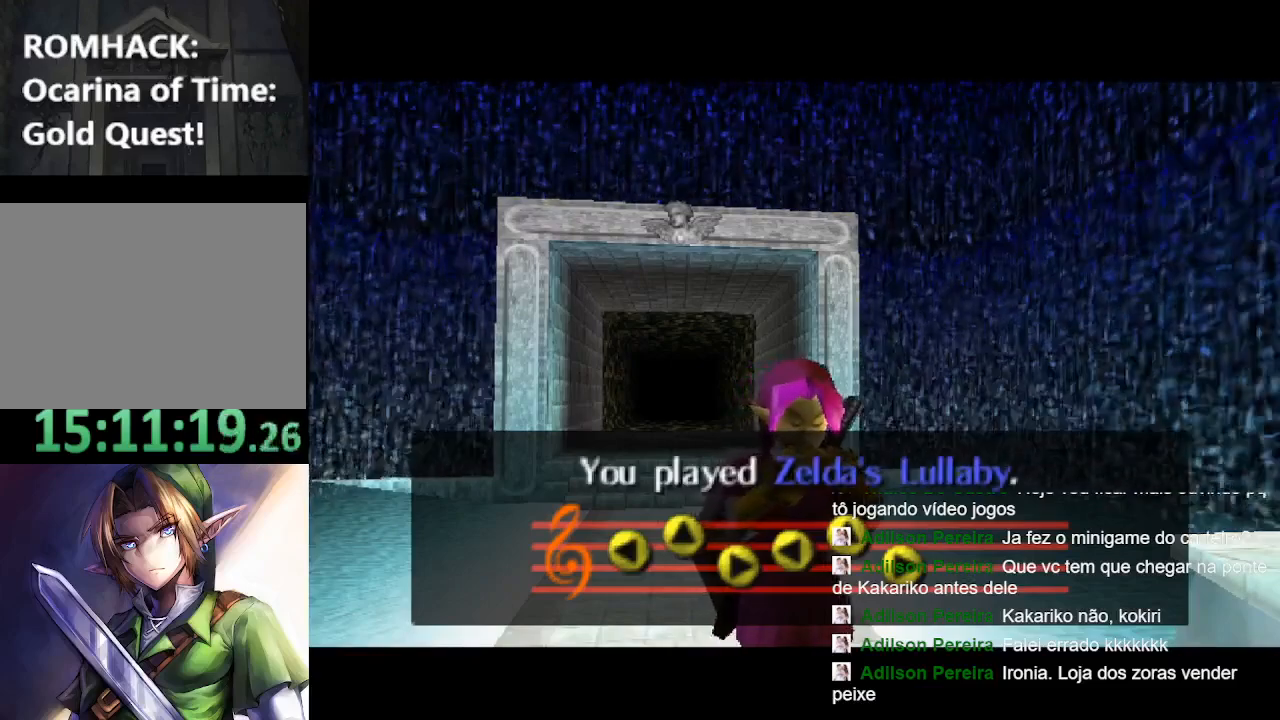
{"buttons": ["B"], "left_stick": "center", "right_stick": "center", "events": [[33, "Y", "down"], [67, "B", "up"], [167, "B", "down"], [200, "Y", "up"], [300, "B", "up"], [300, "Y", "down"], [400, "B", "down"], [433, "Y", "up"]]}
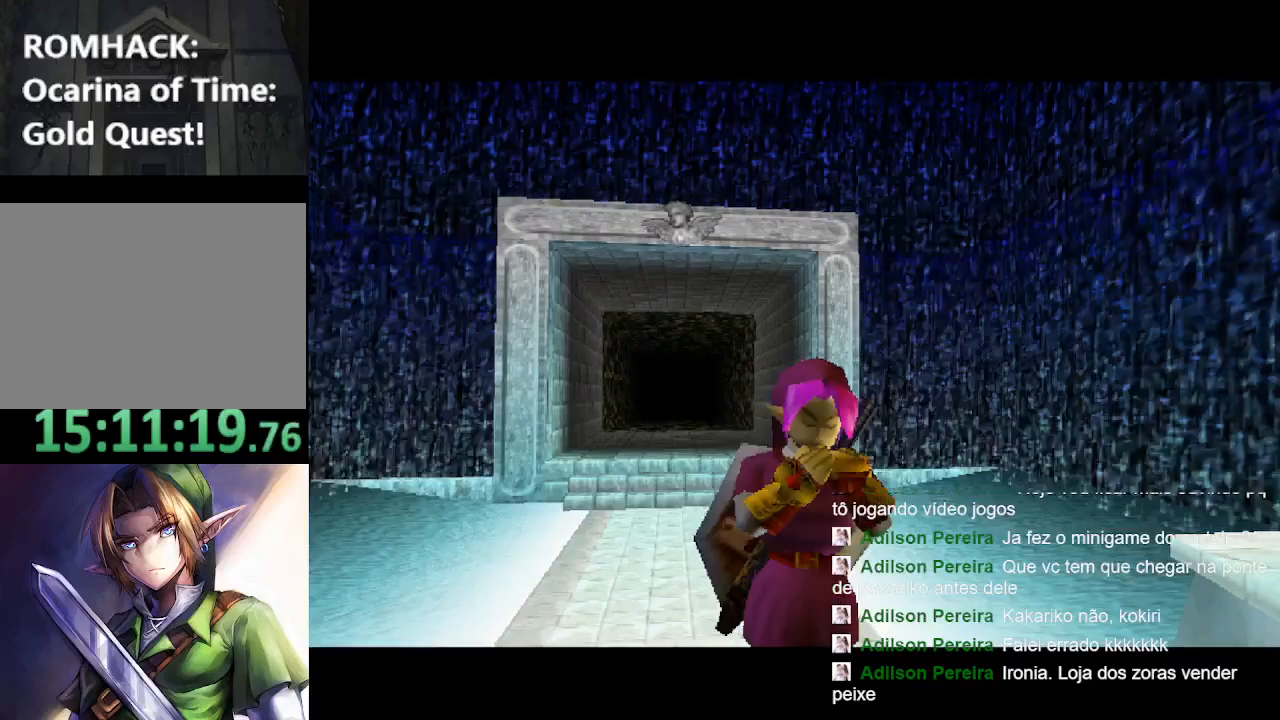
{"buttons": ["B"], "left_stick": "center", "right_stick": "center", "events": [[33, "B", "up"], [67, "Y", "down"], [133, "B", "down"], [167, "Y", "up"], [300, "B", "up"], [300, "Y", "down"], [433, "B", "down"], [433, "Y", "up"]]}
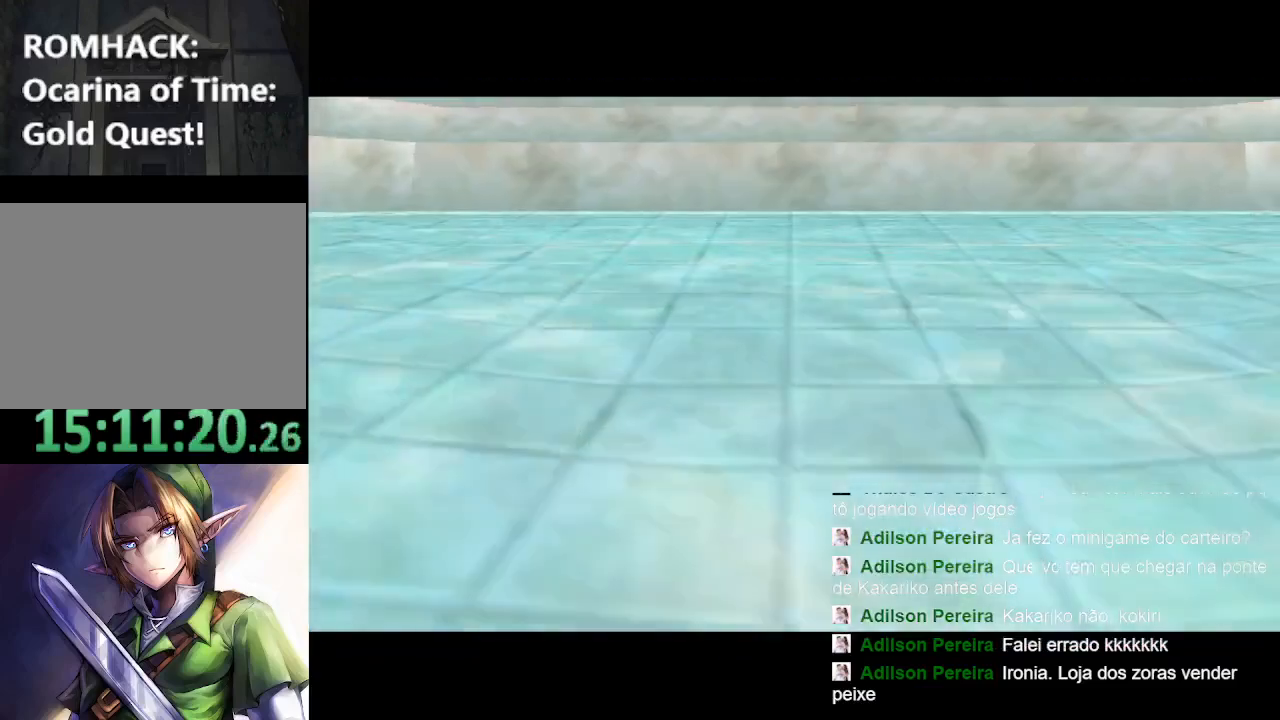
{"buttons": ["B"], "left_stick": "center", "right_stick": "center", "events": [[67, "B", "up"], [67, "Y", "down"], [200, "B", "down"], [200, "Y", "up"], [333, "B", "up"], [333, "Y", "down"], [433, "B", "down"], [467, "Y", "up"]]}
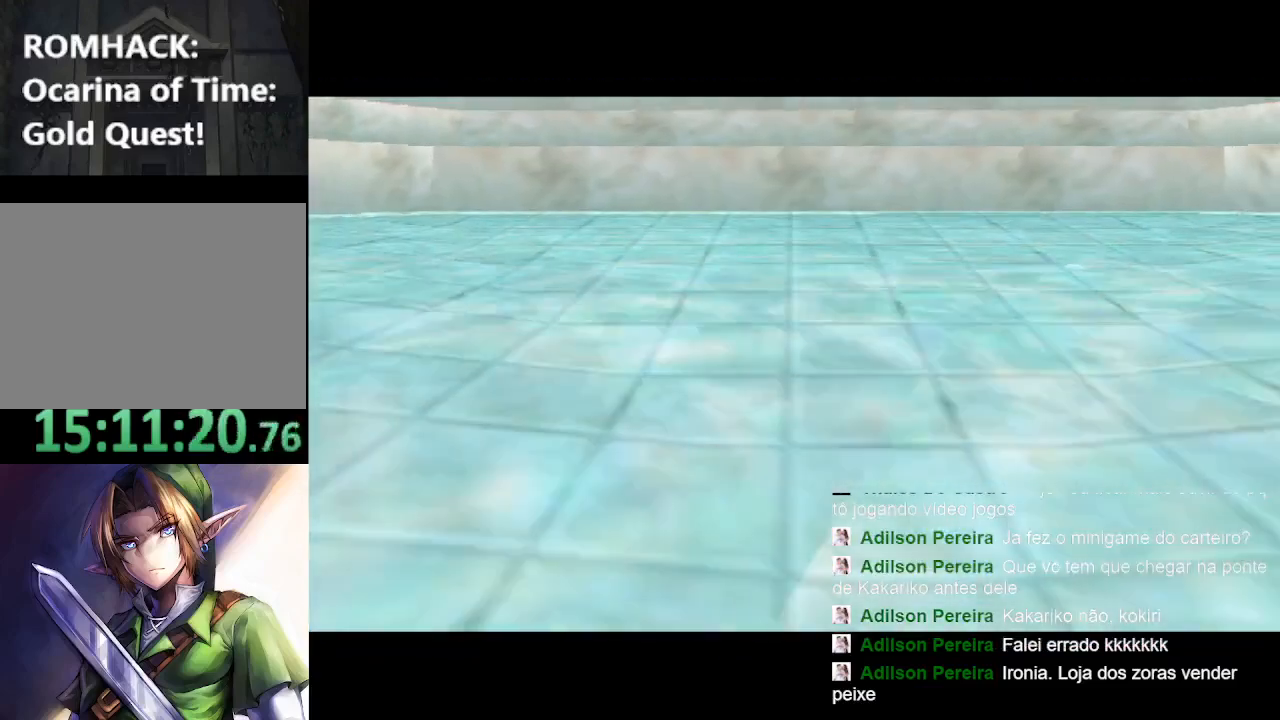
{"buttons": ["B"], "left_stick": "center", "right_stick": "center", "events": [[100, "B", "up"], [100, "Y", "down"], [200, "B", "down"], [233, "Y", "up"], [333, "B", "up"], [333, "Y", "down"], [467, "B", "down"], [467, "Y", "up"]]}
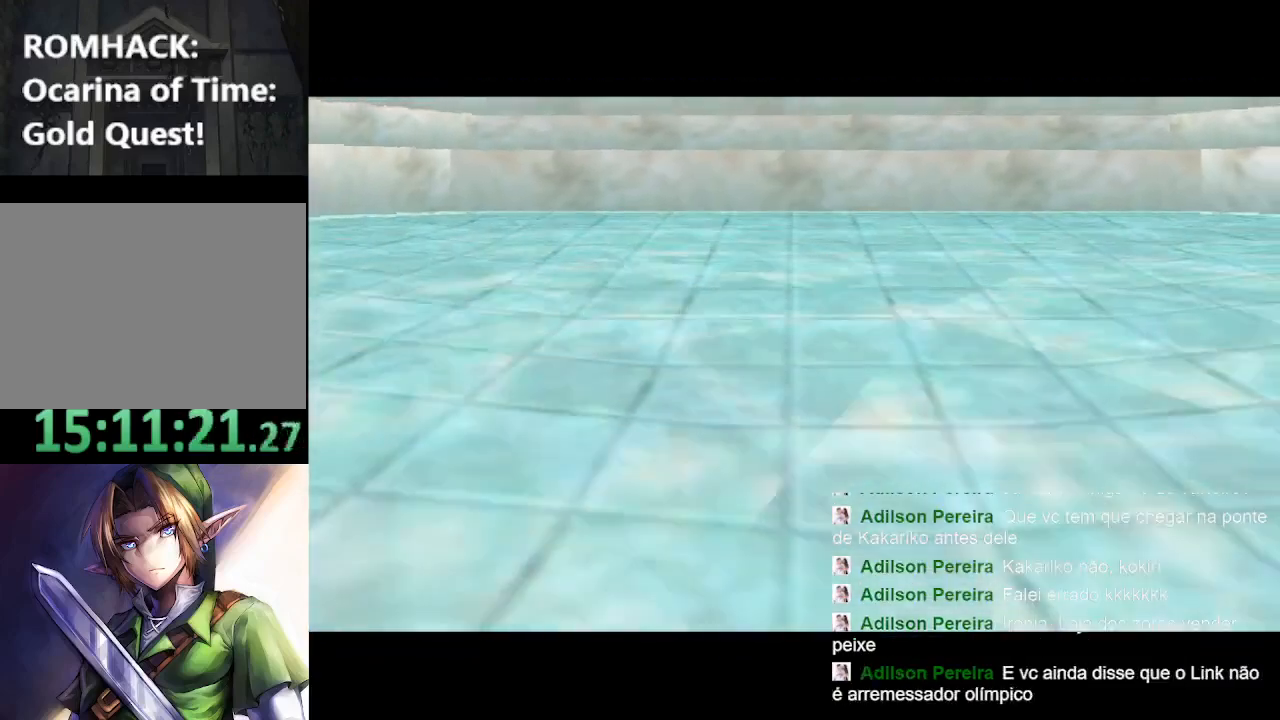
{"buttons": [], "left_stick": "center", "right_stick": "center", "events": [[100, "B", "up"], [100, "Y", "down"], [233, "B", "down"], [233, "Y", "up"], [367, "B", "up"], [433, "Y", "down"], [500, "Y", "up"]]}
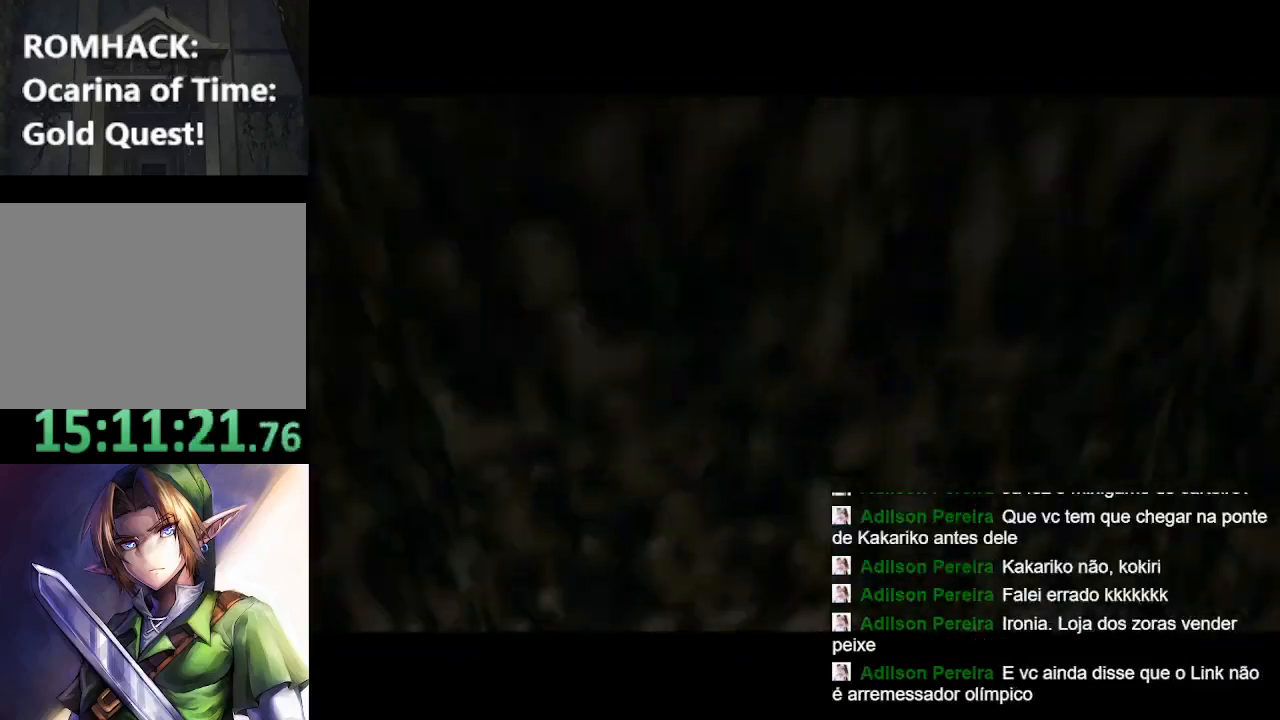
{"buttons": ["Y"], "left_stick": "center", "right_stick": "center", "events": [[33, "B", "down"], [133, "B", "up"], [200, "Y", "down"], [267, "Y", "up"], [467, "Y", "down"]]}
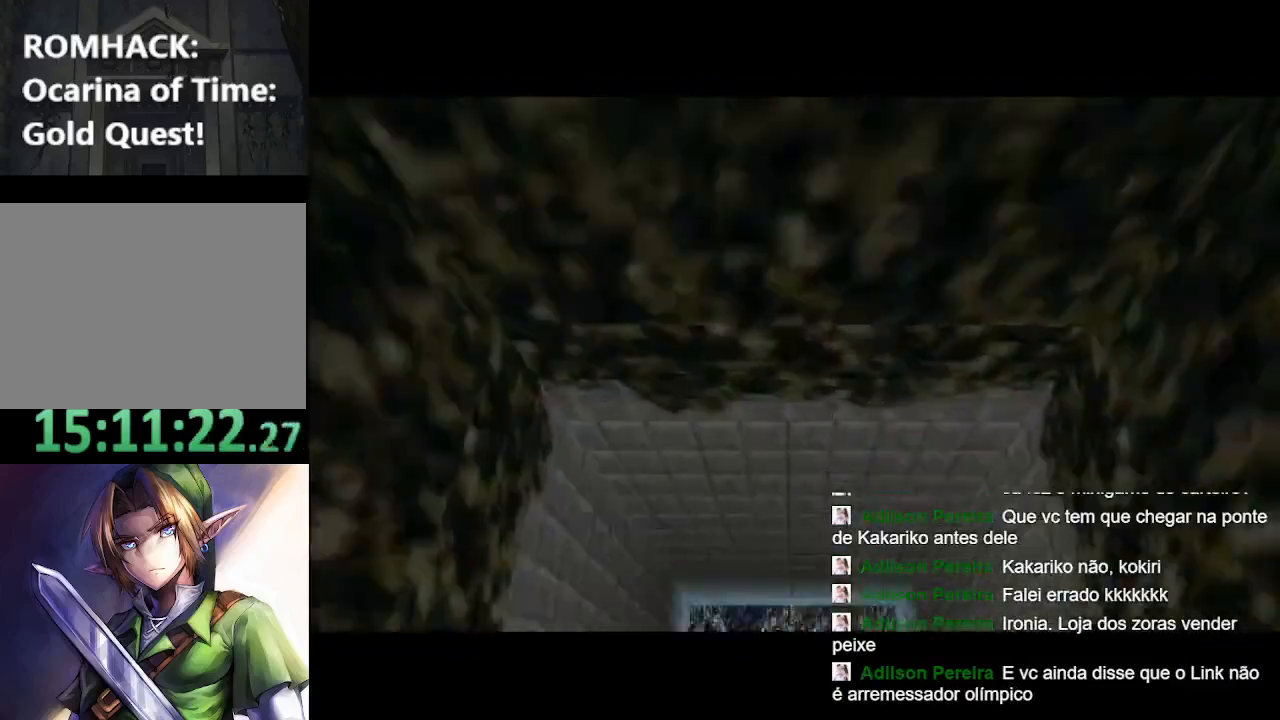
{"buttons": [], "left_stick": "center", "right_stick": "center", "events": [[67, "B", "down"], [100, "Y", "up"], [167, "B", "up"]]}